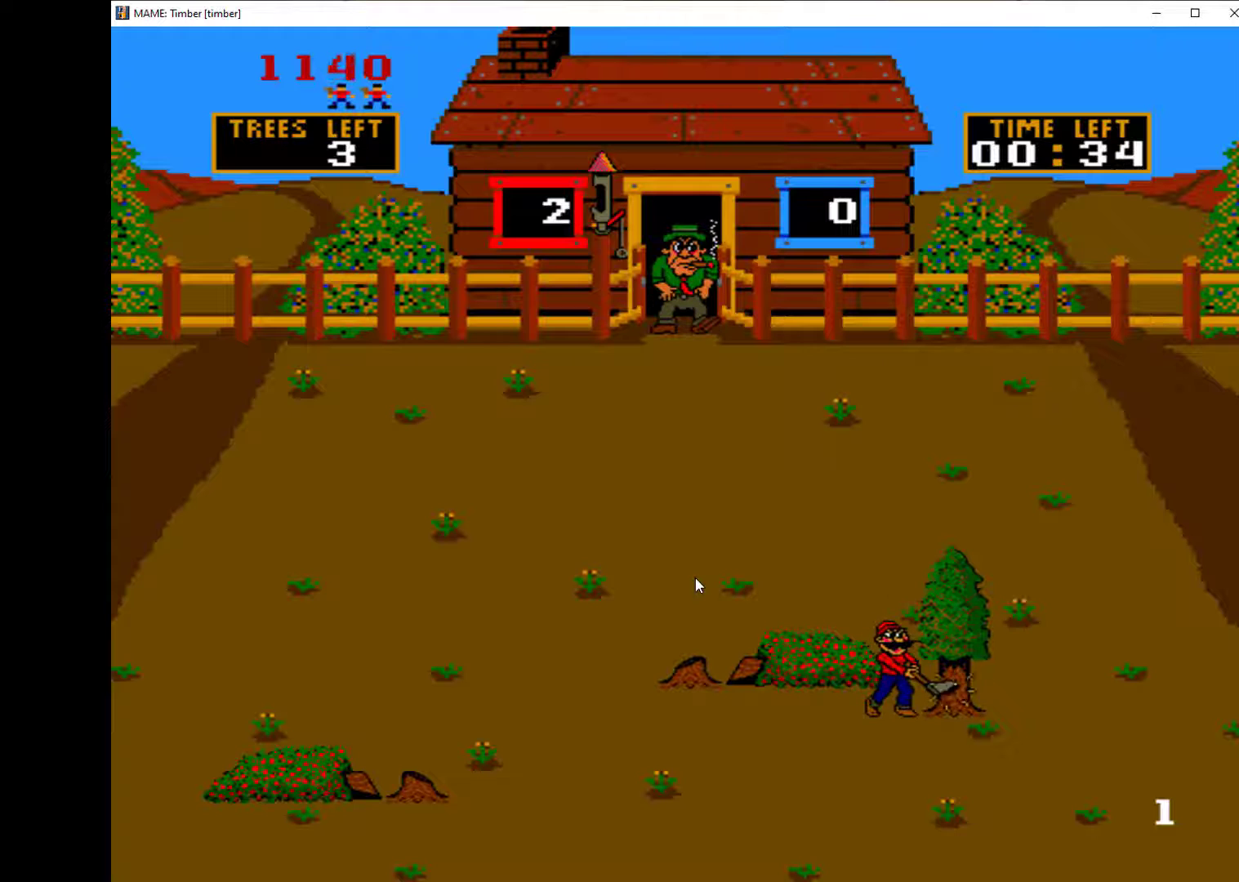
Gameplay with keyboard; each line is a JSON object with the keys held at the frame after it. "events" lists presses ("down") and releases ("up") of "1", "2", "3", "4", "a", "alt", "c", "ctrl", "d", "down", "e", "left", "q", "r", "right", "s", "shift", "space", "tab", "up", "w", "x" and "z" between this image and that frame as [ms after this image, input, new state], when the widget could be followed in between. No other keys are recorded. Mouse input is not recorded.
{"keys": ["right"], "events": [[67, "w", "down"], [133, "w", "up"], [267, "w", "down"], [367, "right", "down"], [367, "w", "up"]]}
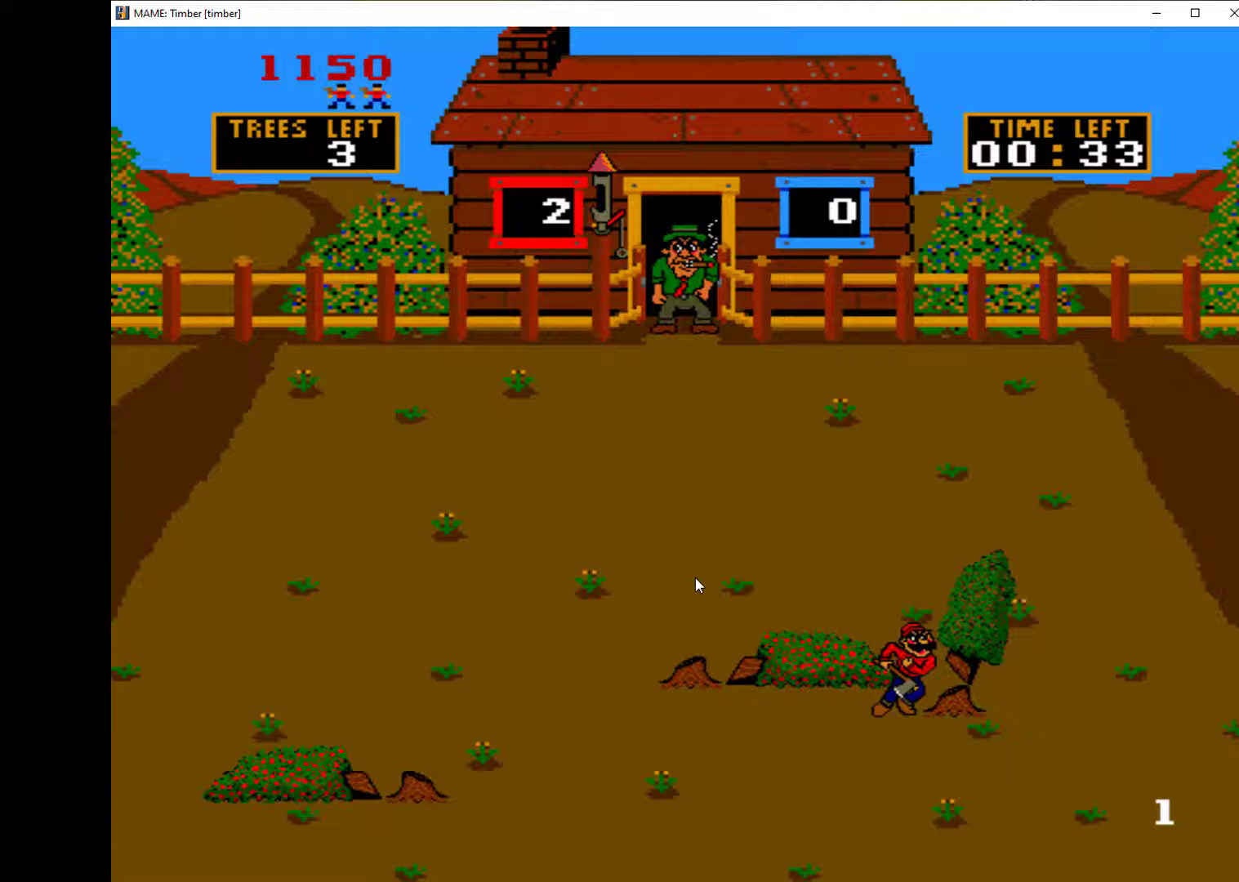
{"keys": ["left"], "events": [[200, "left", "down"], [200, "right", "up"]]}
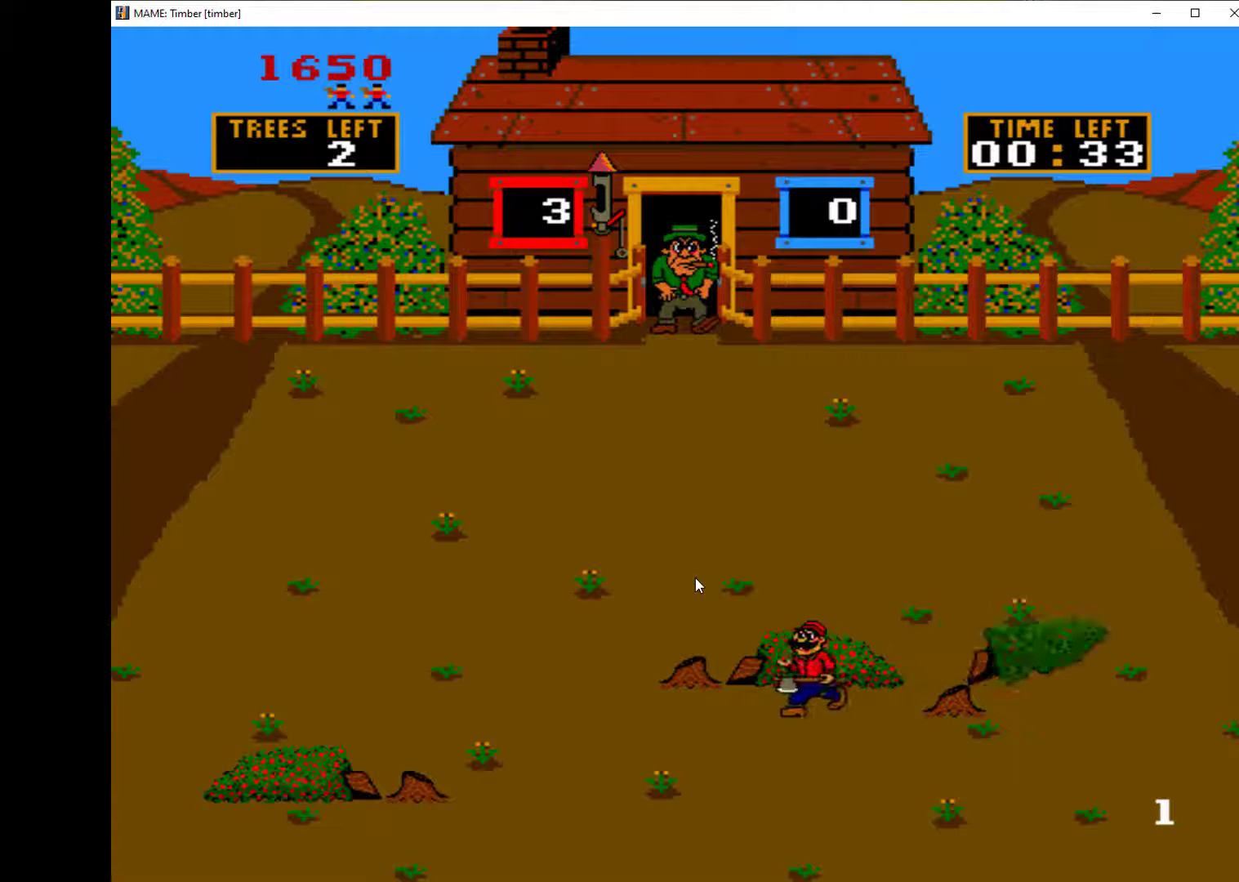
{"keys": ["left"], "events": []}
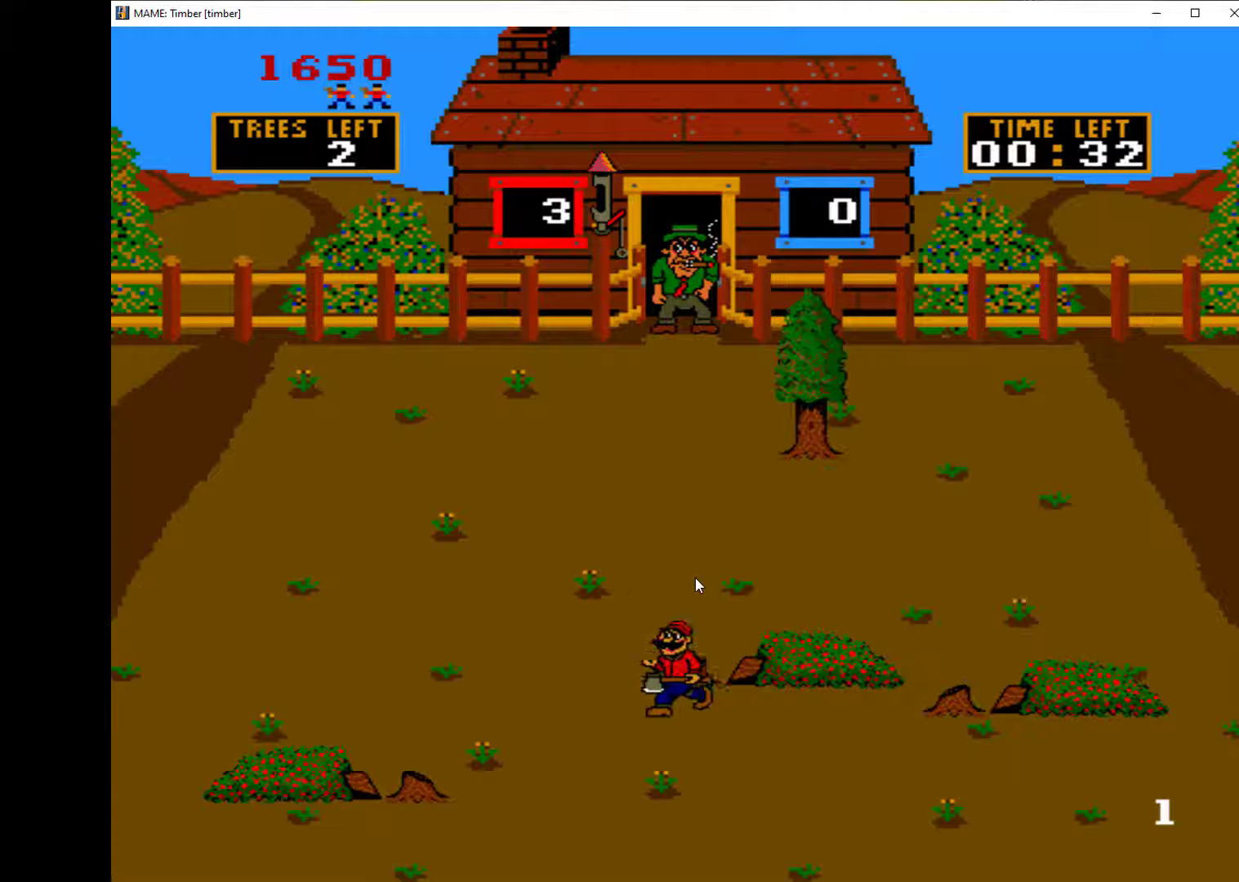
{"keys": ["up"], "events": [[200, "left", "up"], [200, "up", "down"]]}
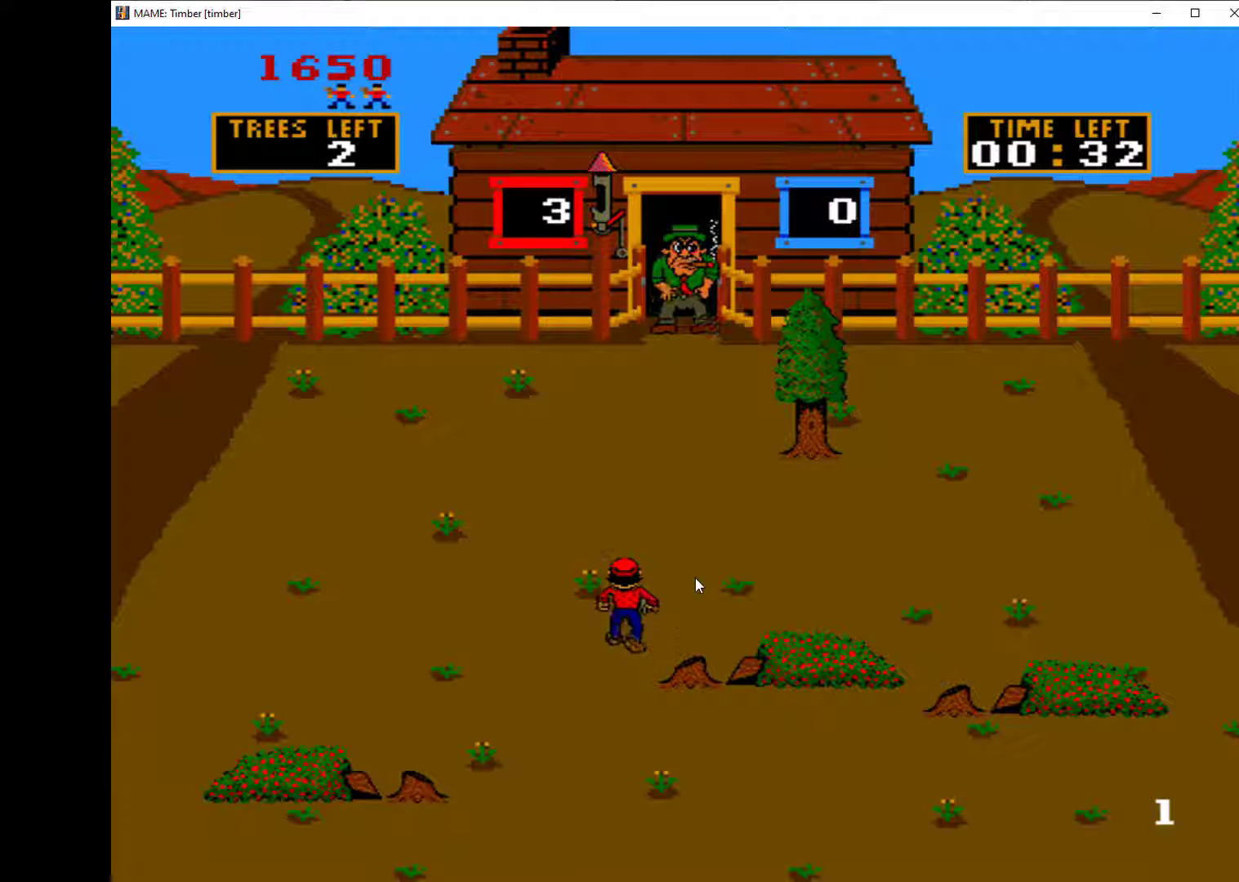
{"keys": ["up"], "events": []}
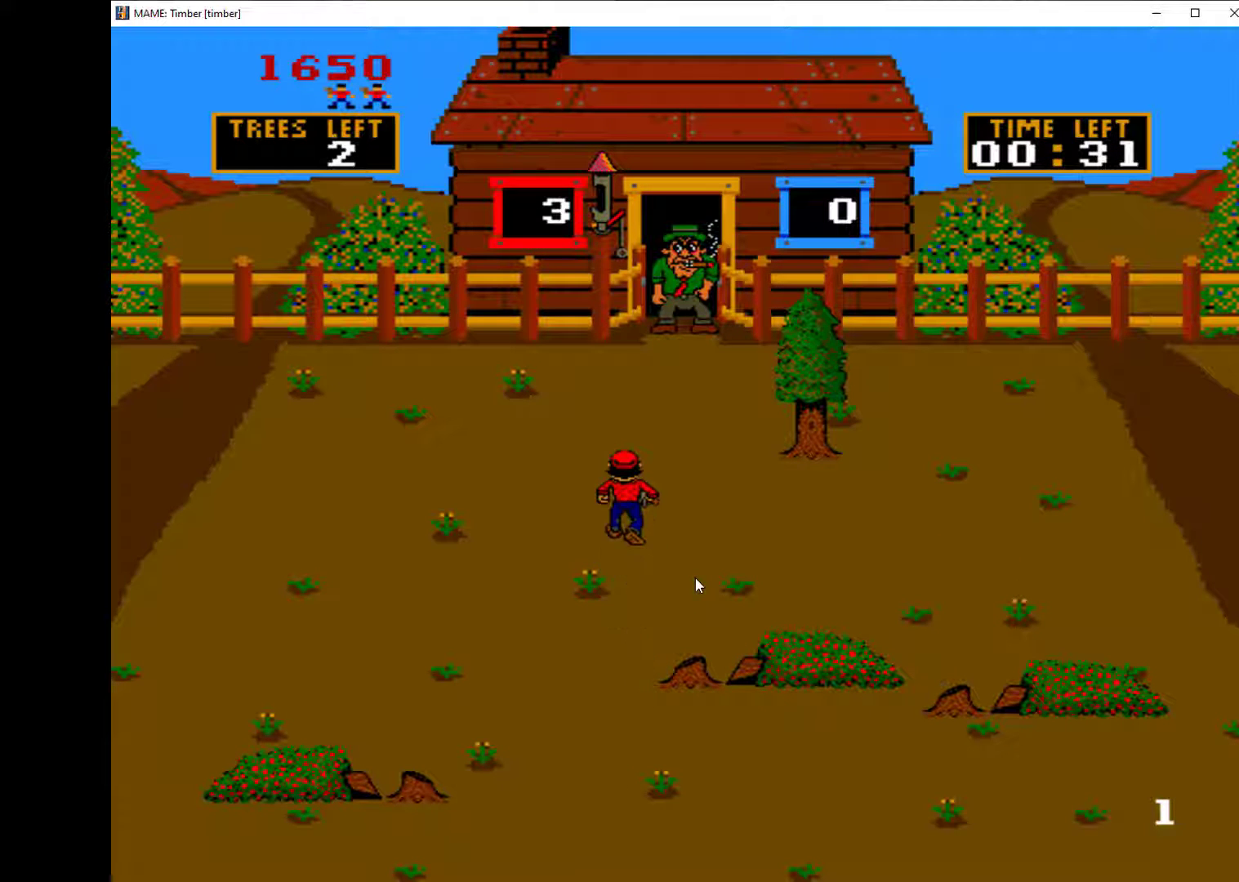
{"keys": ["right"], "events": [[400, "right", "down"], [467, "up", "up"]]}
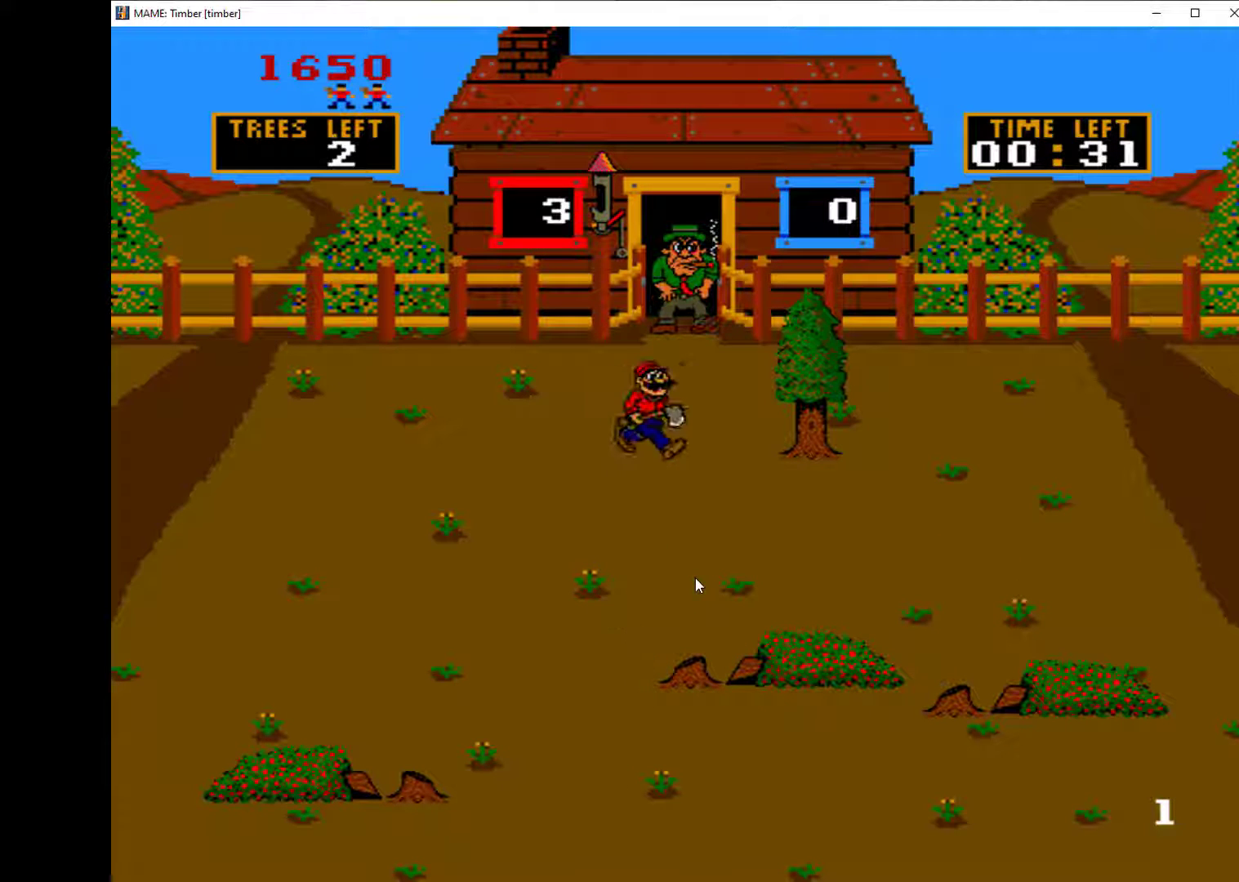
{"keys": [], "events": [[400, "w", "down"], [433, "right", "up"], [467, "w", "up"]]}
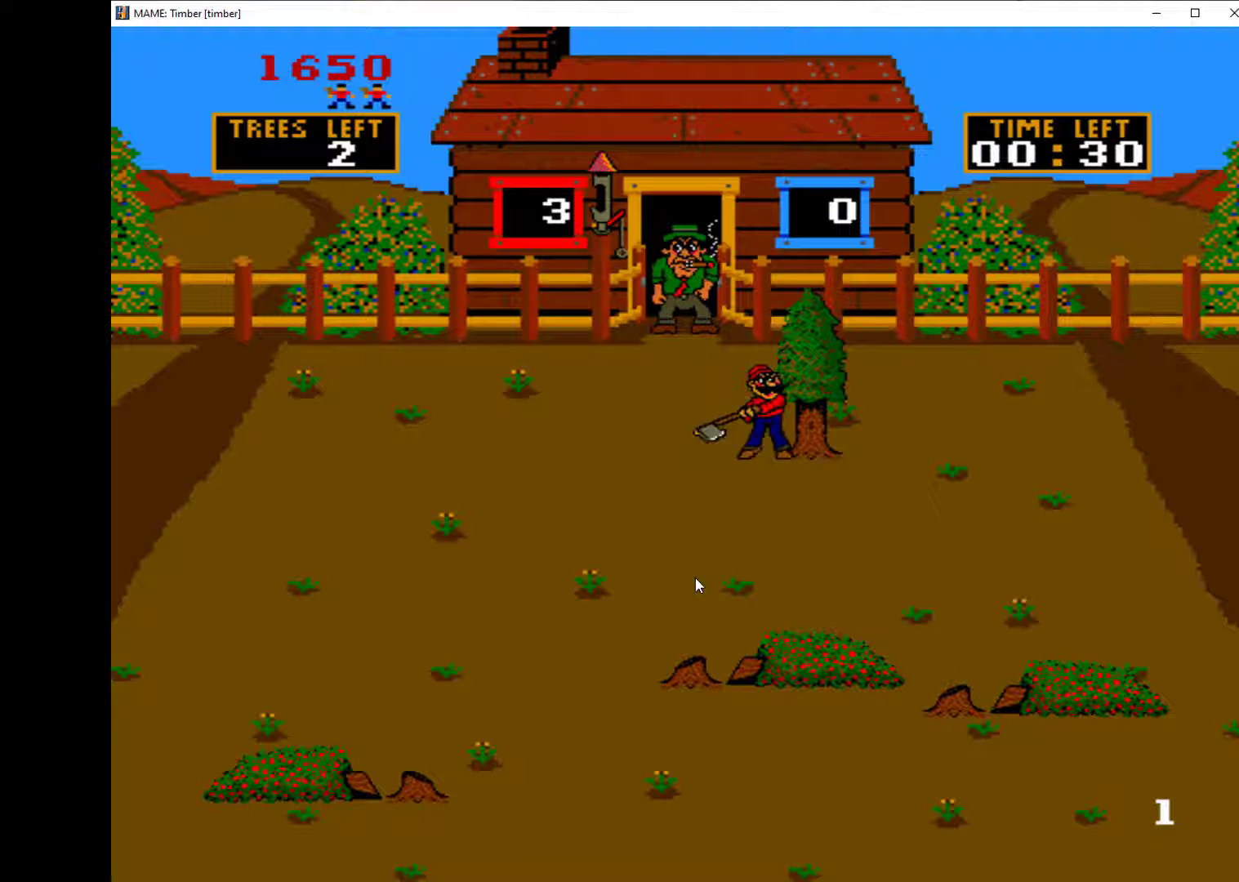
{"keys": ["w"], "events": [[67, "w", "down"], [133, "w", "up"], [200, "w", "down"], [267, "w", "up"], [300, "w", "down"], [433, "w", "up"], [467, "w", "down"]]}
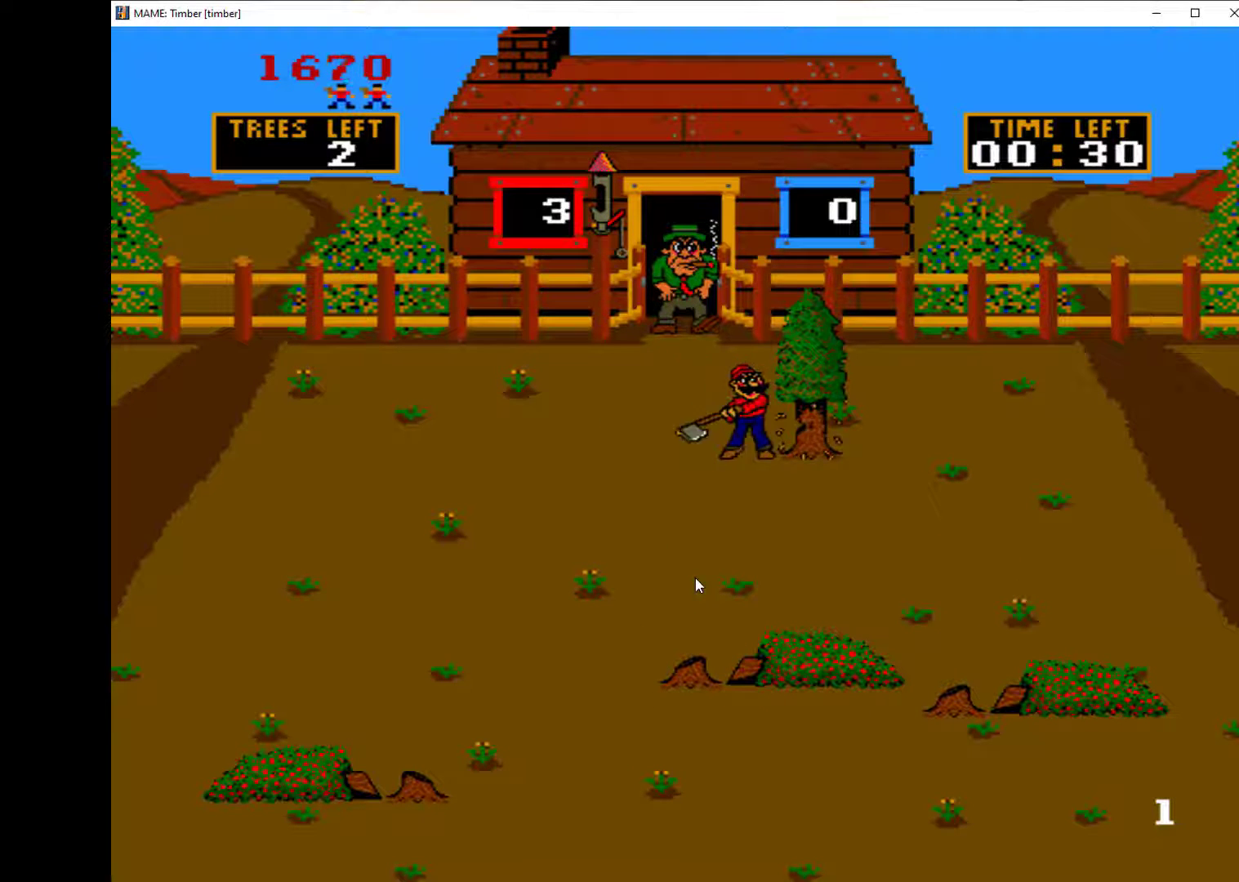
{"keys": ["w"], "events": [[67, "w", "up"], [233, "w", "down"], [267, "w", "up"], [367, "w", "down"], [433, "w", "up"], [500, "w", "down"]]}
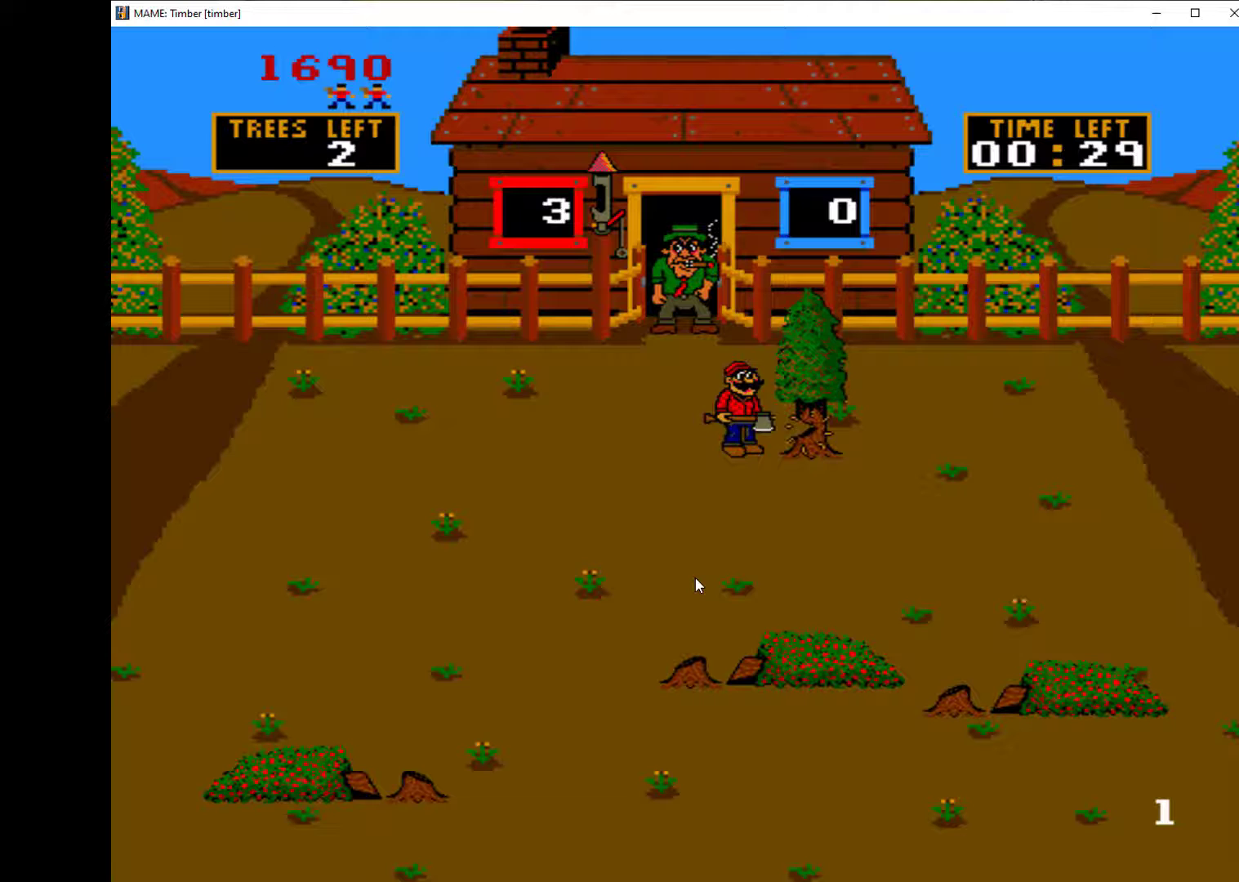
{"keys": ["right"], "events": [[100, "w", "up"], [133, "w", "down"], [200, "w", "up"], [333, "right", "down"]]}
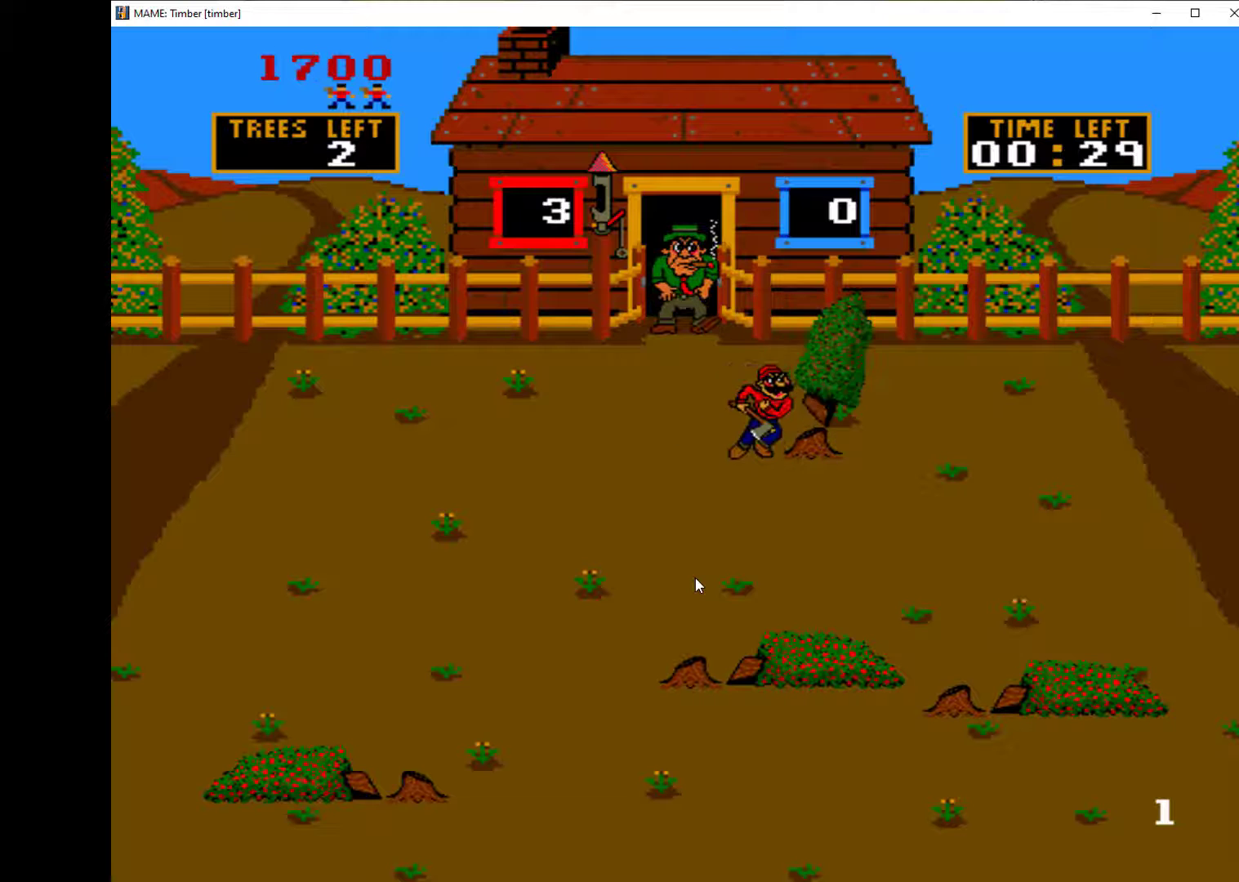
{"keys": ["down"], "events": [[167, "left", "down"], [167, "right", "up"], [300, "down", "down"], [300, "left", "up"]]}
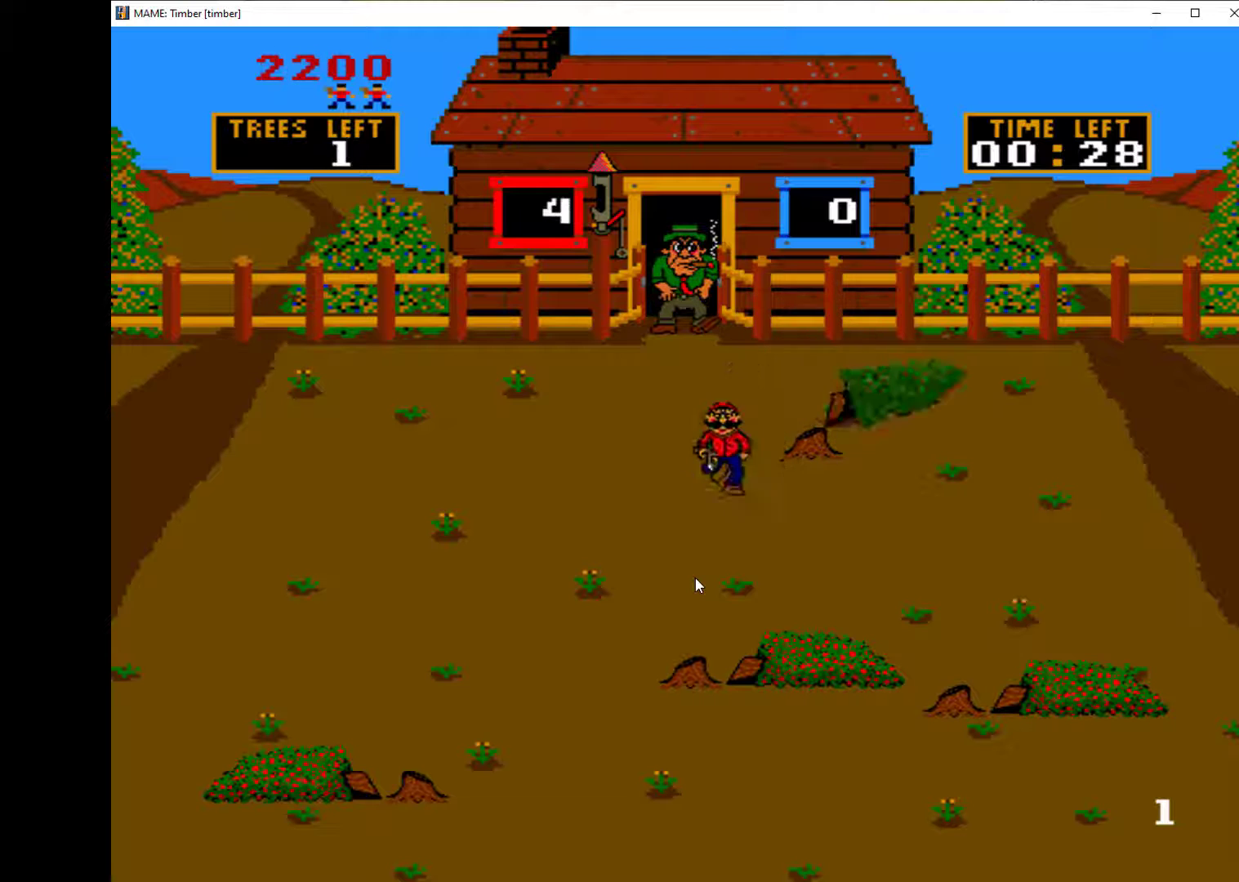
{"keys": ["left"], "events": [[167, "left", "down"], [233, "down", "up"], [267, "down", "down"], [267, "left", "up"], [367, "down", "up"], [367, "left", "down"]]}
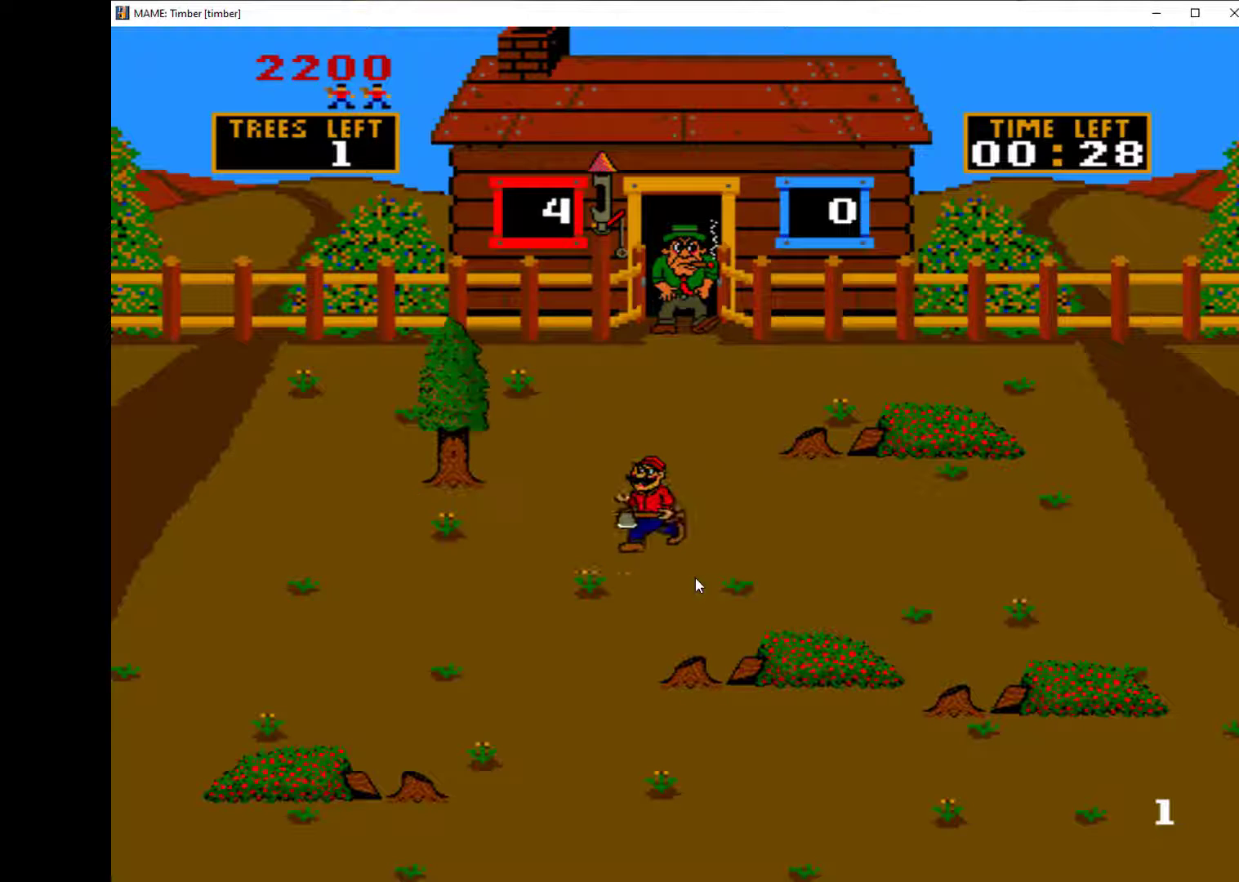
{"keys": ["left", "up"], "events": [[233, "up", "down"], [300, "left", "up"], [500, "left", "down"]]}
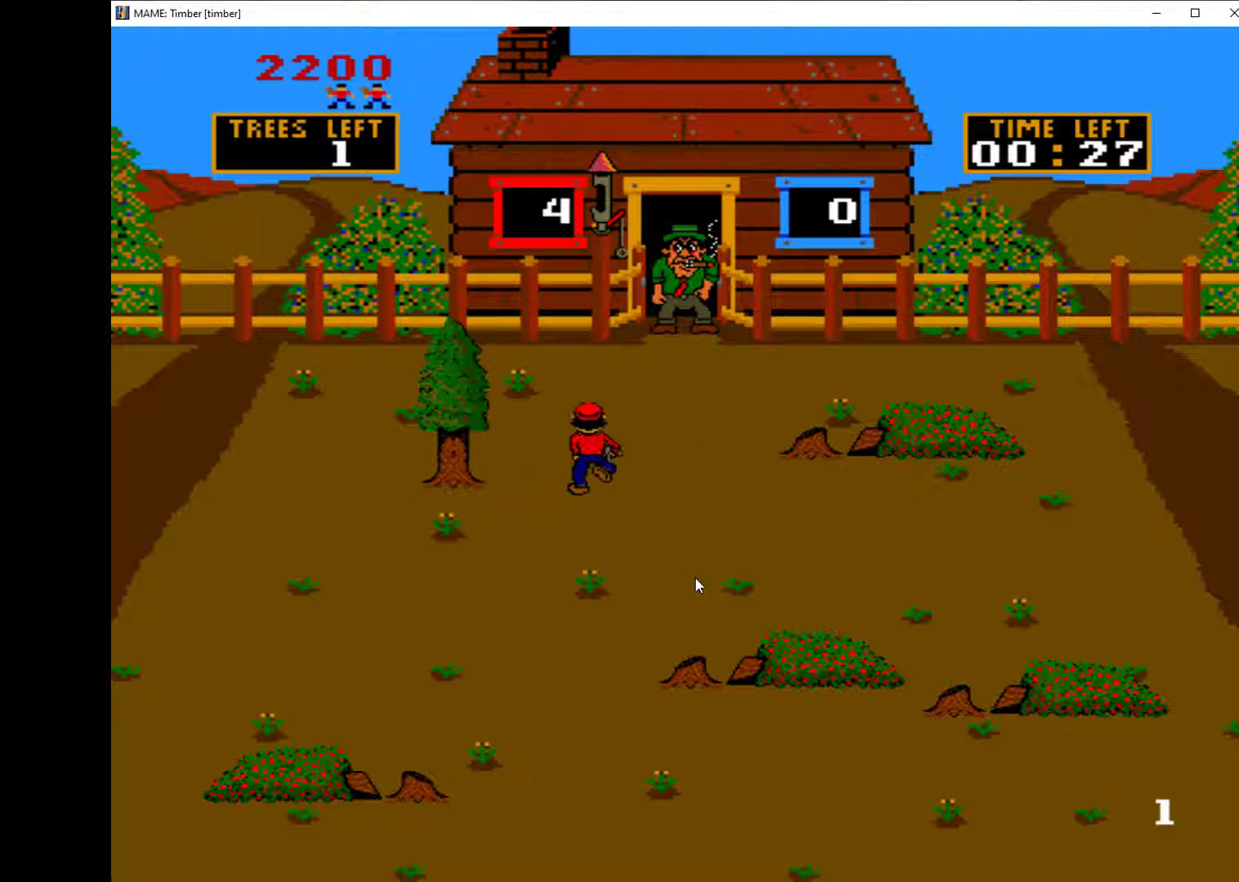
{"keys": [], "events": [[100, "up", "up"], [233, "q", "down"], [300, "left", "up"], [367, "q", "up"], [467, "q", "down"], [500, "q", "up"]]}
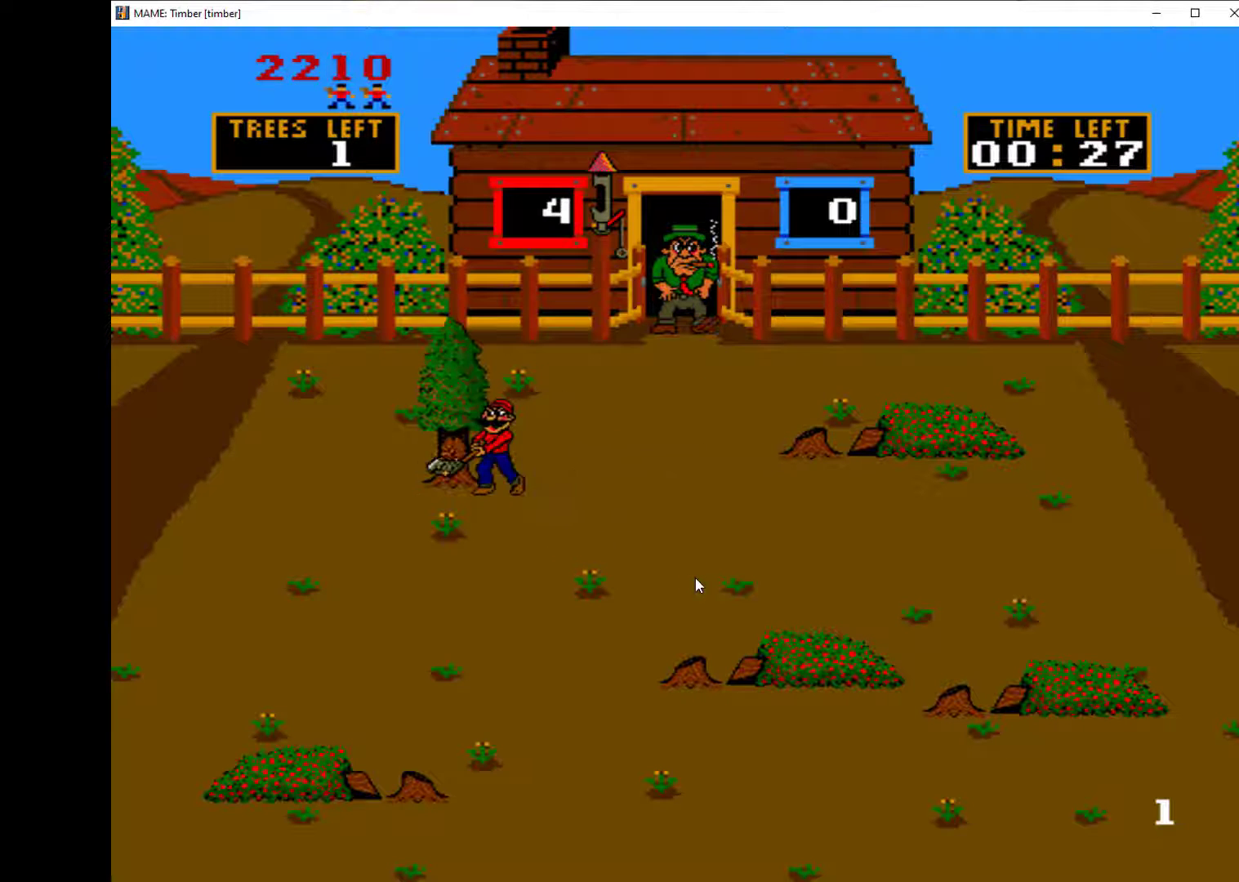
{"keys": ["q"], "events": [[67, "q", "down"], [100, "q", "up"], [200, "q", "down"], [233, "q", "up"], [300, "q", "down"], [433, "q", "up"], [467, "q", "down"]]}
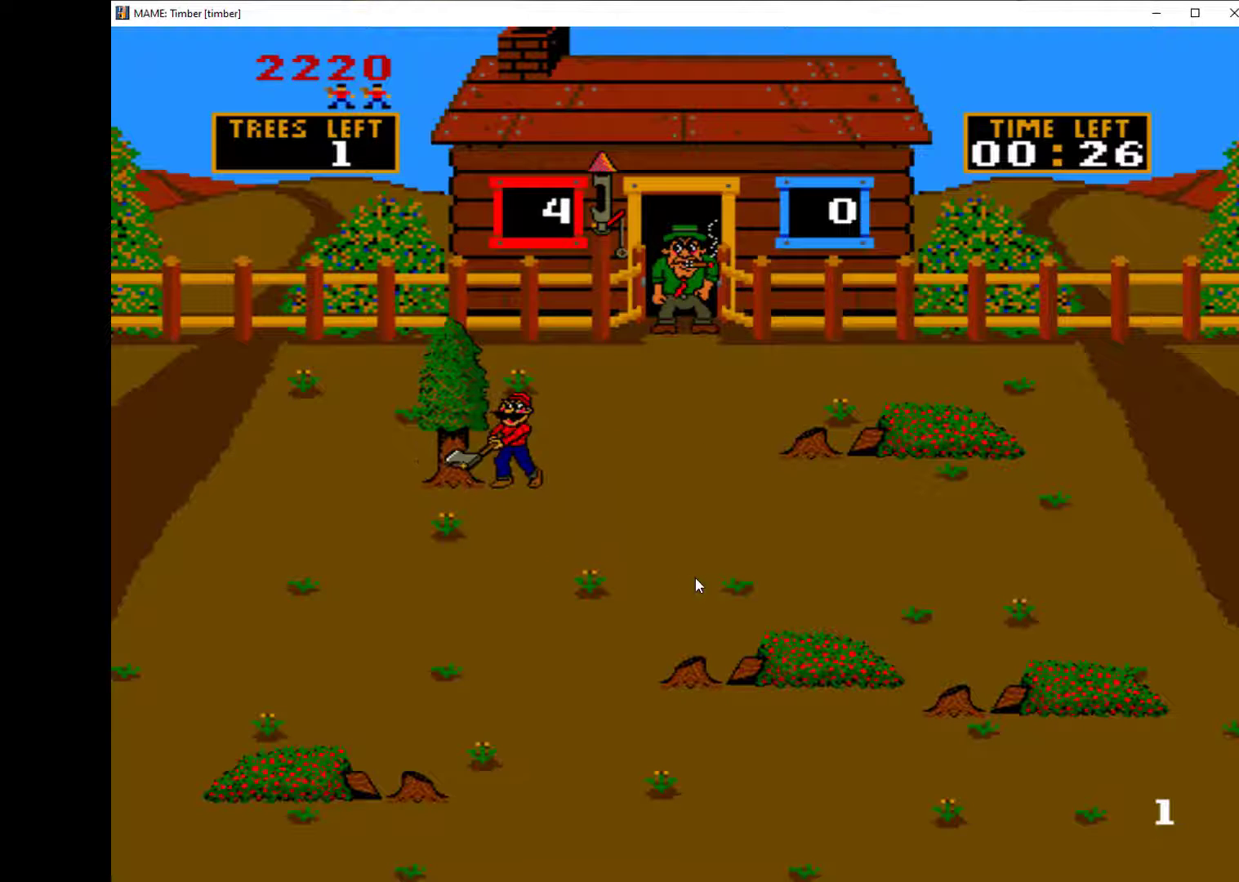
{"keys": ["q"], "events": [[67, "q", "up"], [100, "q", "down"], [167, "q", "up"], [233, "q", "down"], [333, "q", "up"], [400, "q", "down"], [433, "q", "up"], [500, "q", "down"]]}
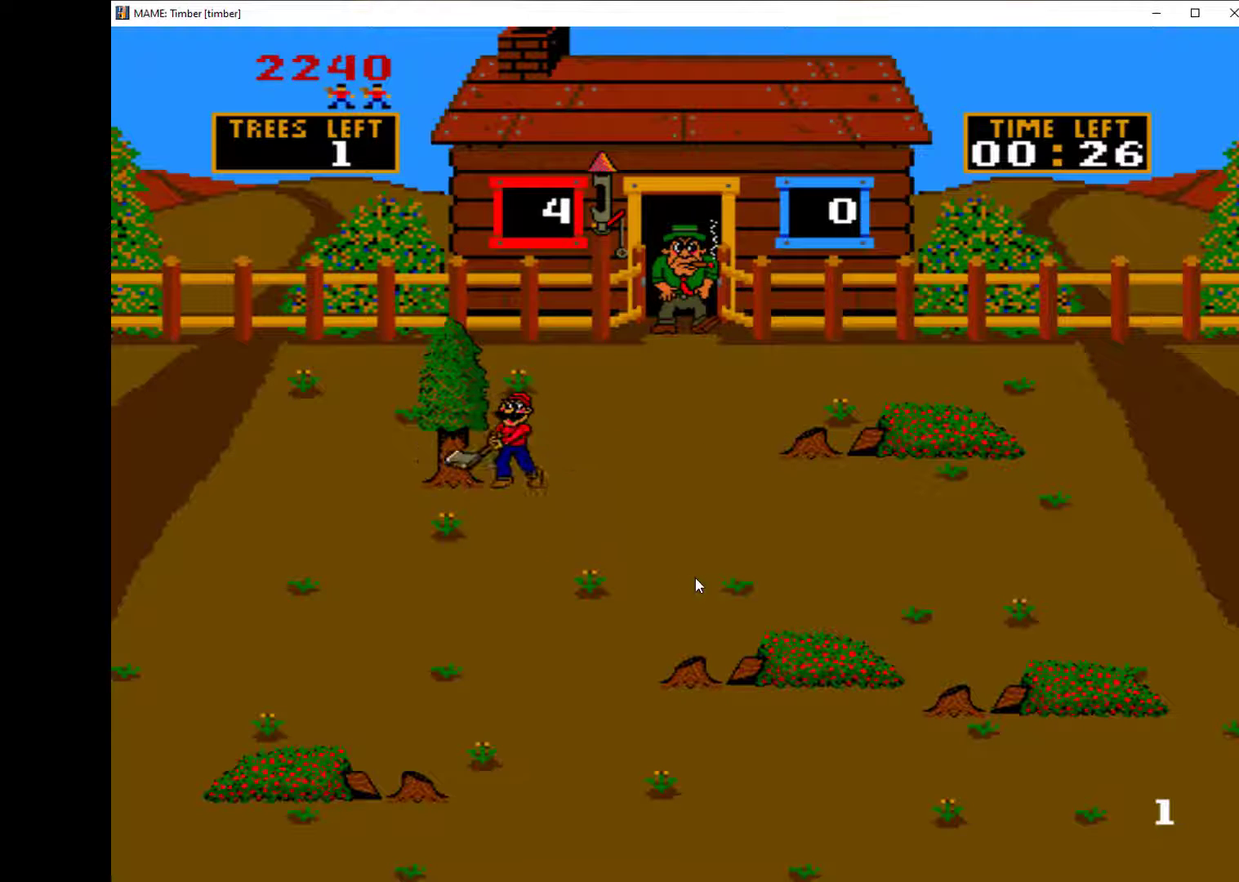
{"keys": ["left"], "events": [[67, "q", "up"], [233, "left", "down"]]}
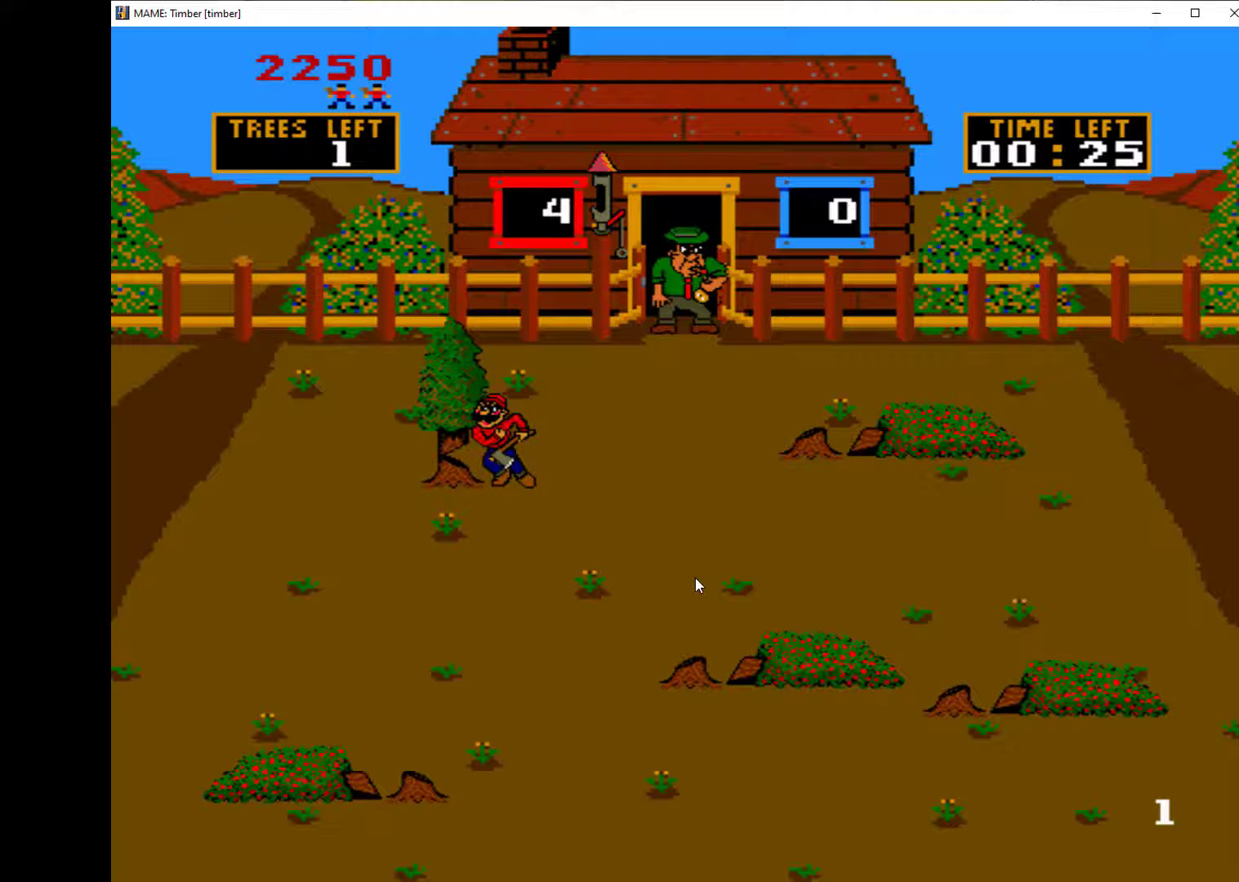
{"keys": ["right"], "events": [[33, "left", "up"], [33, "right", "down"], [100, "down", "down"], [167, "right", "up"], [433, "down", "up"], [433, "right", "down"]]}
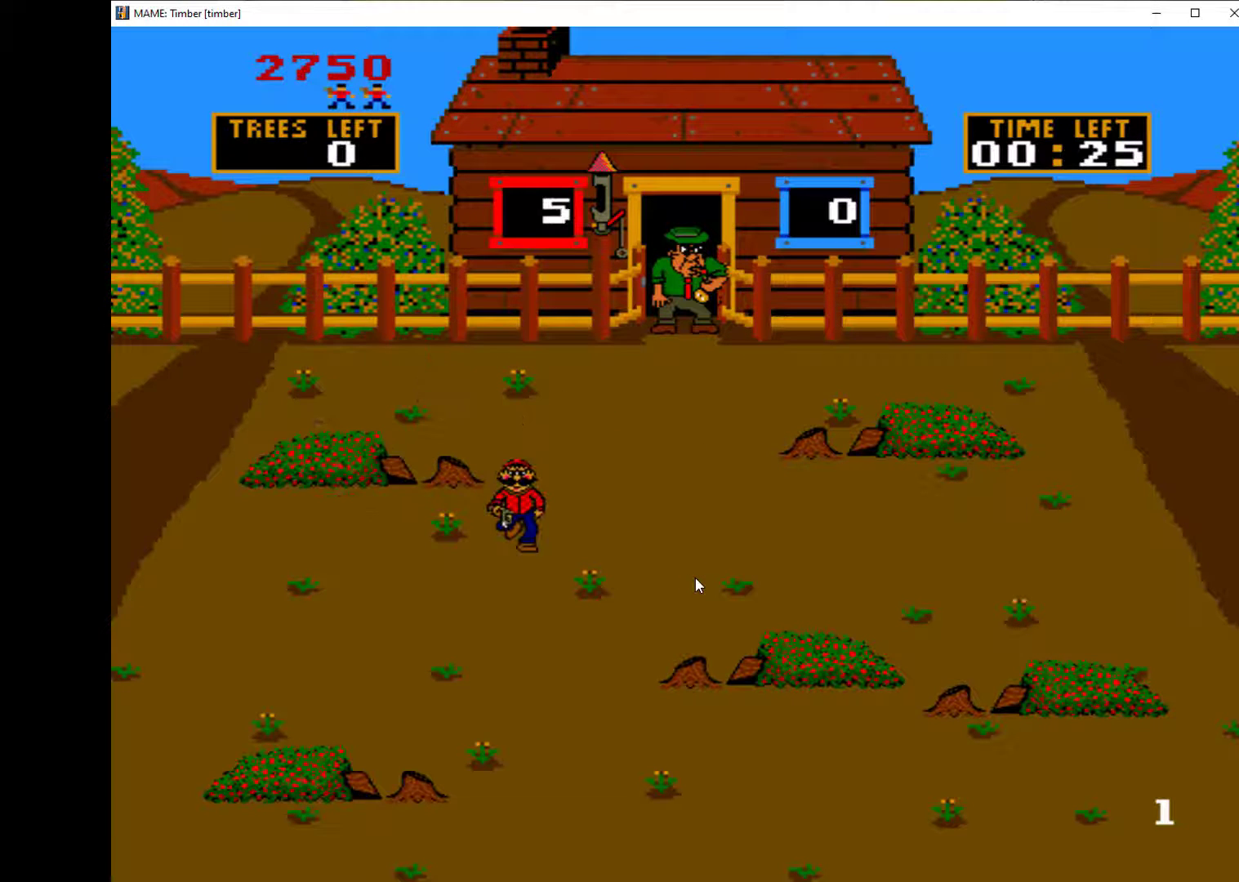
{"keys": [], "events": [[467, "right", "up"]]}
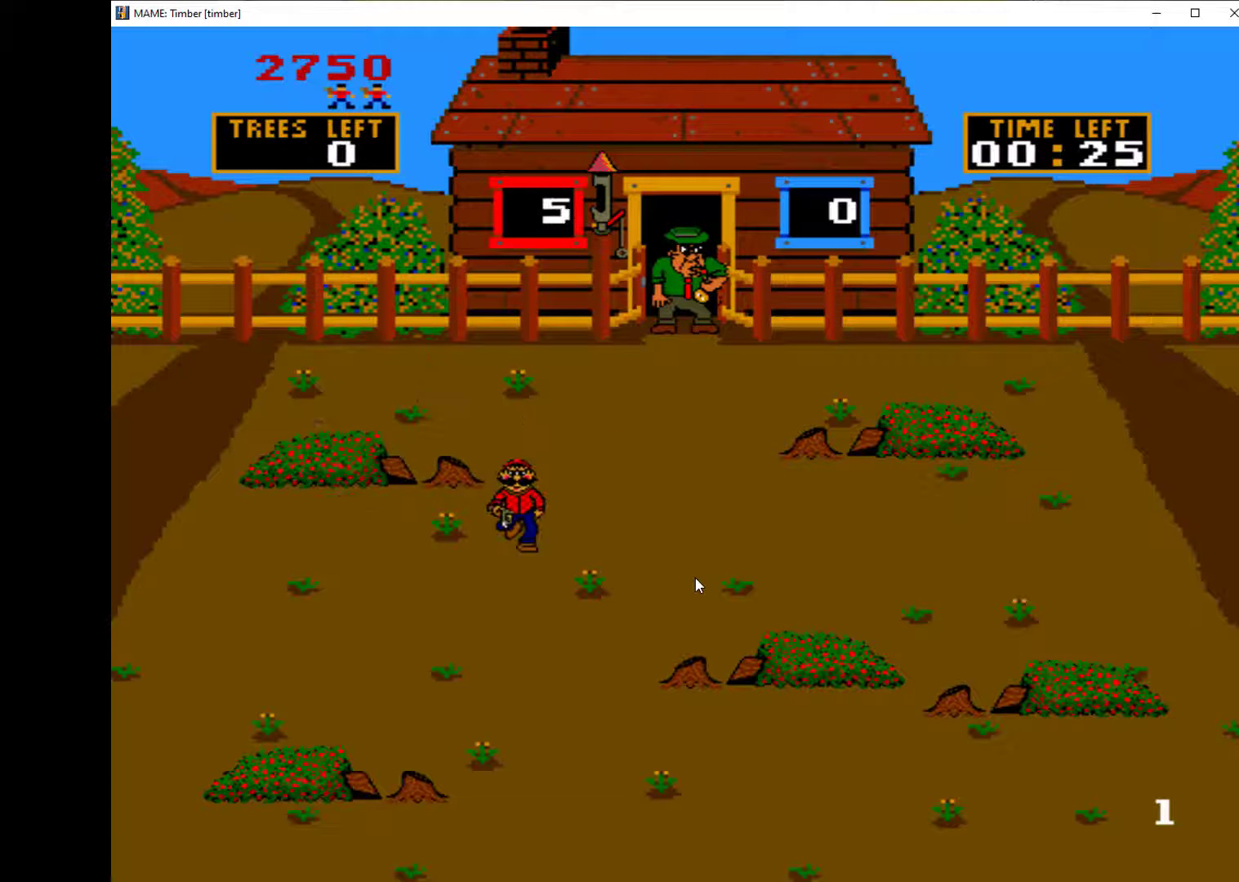
{"keys": [], "events": []}
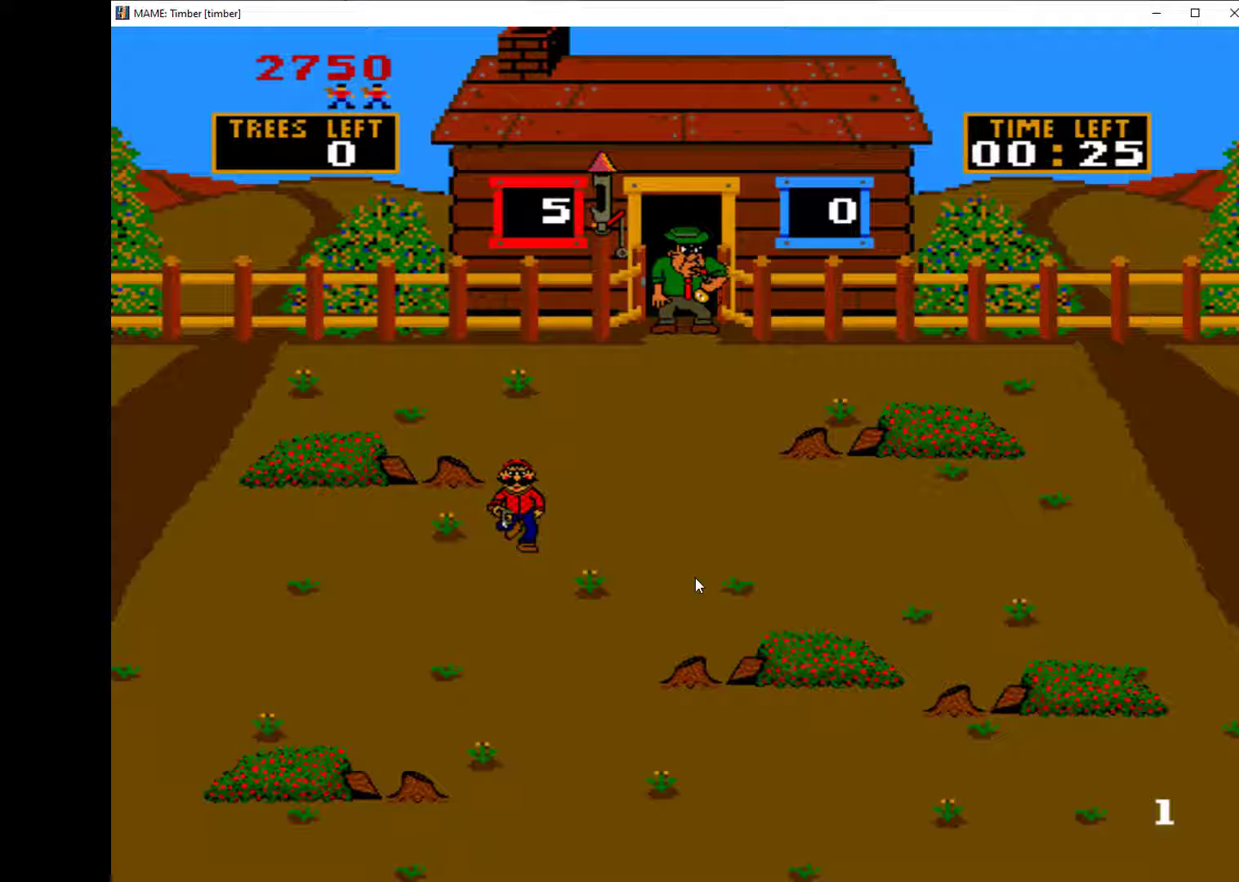
{"keys": [], "events": []}
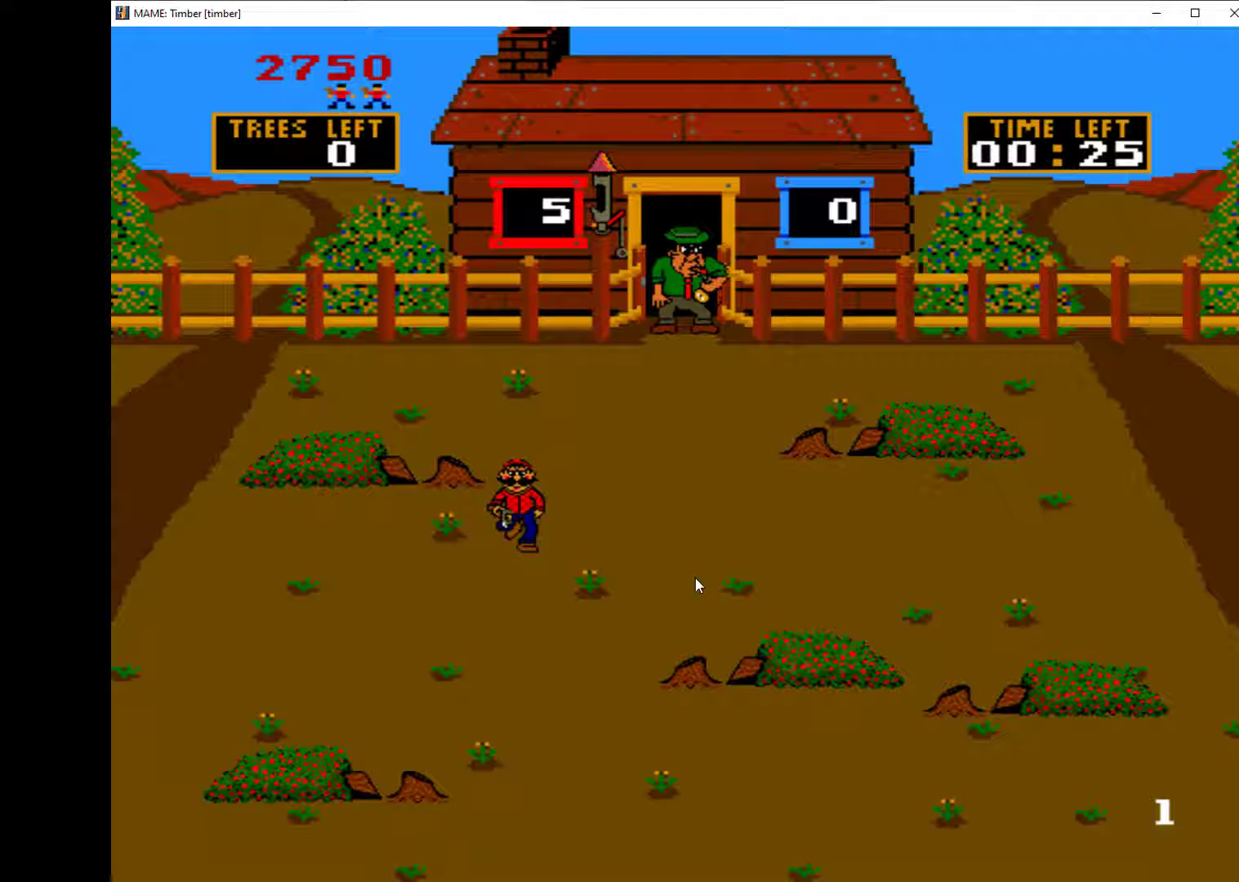
{"keys": [], "events": []}
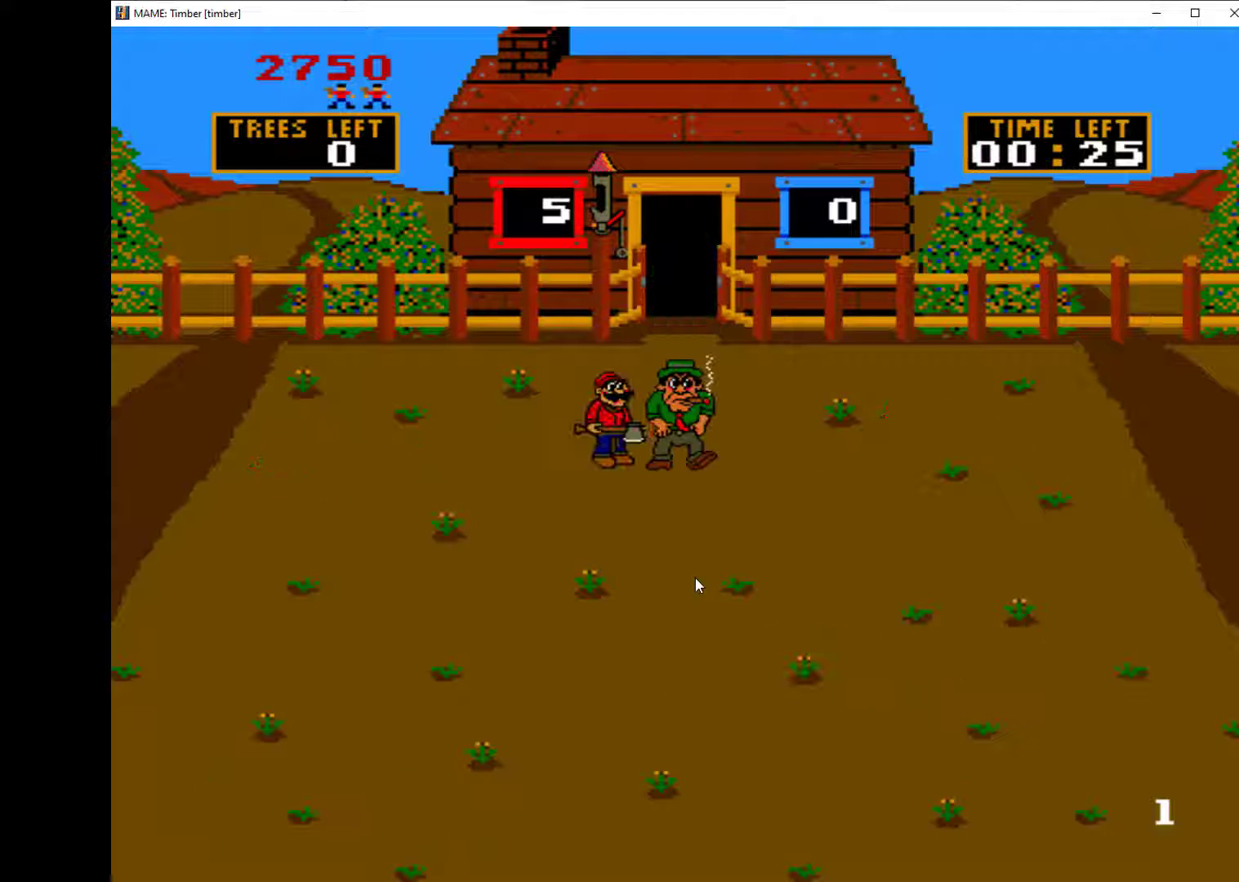
{"keys": [], "events": []}
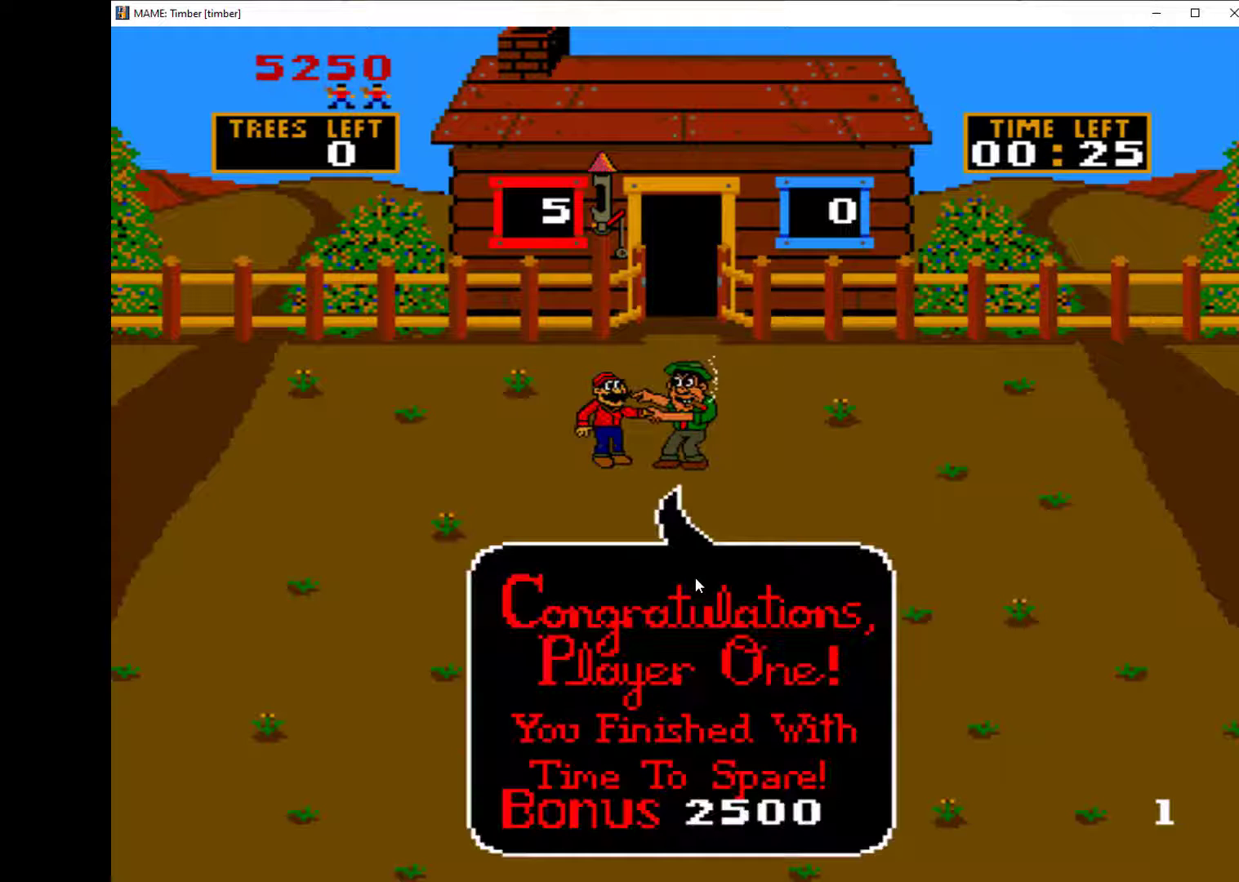
{"keys": [], "events": []}
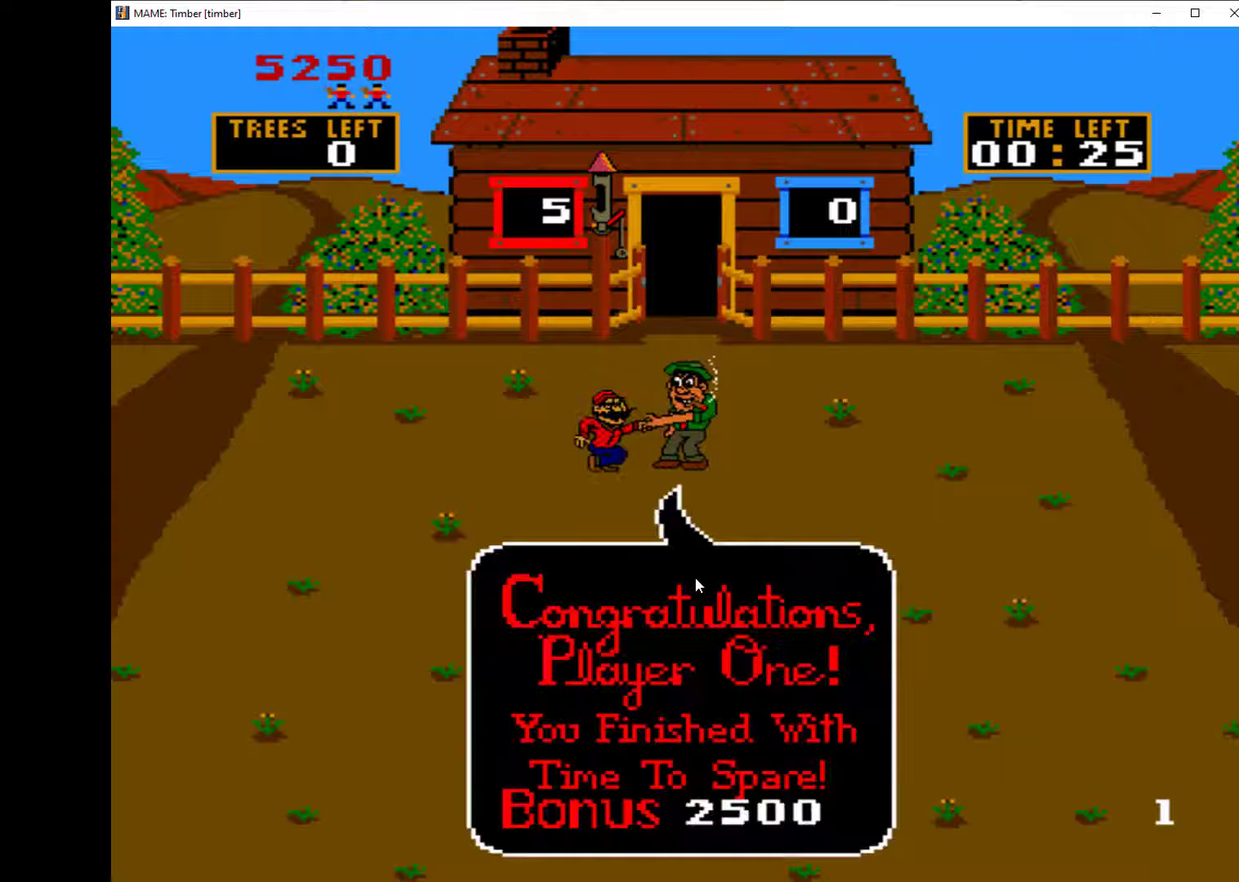
{"keys": [], "events": []}
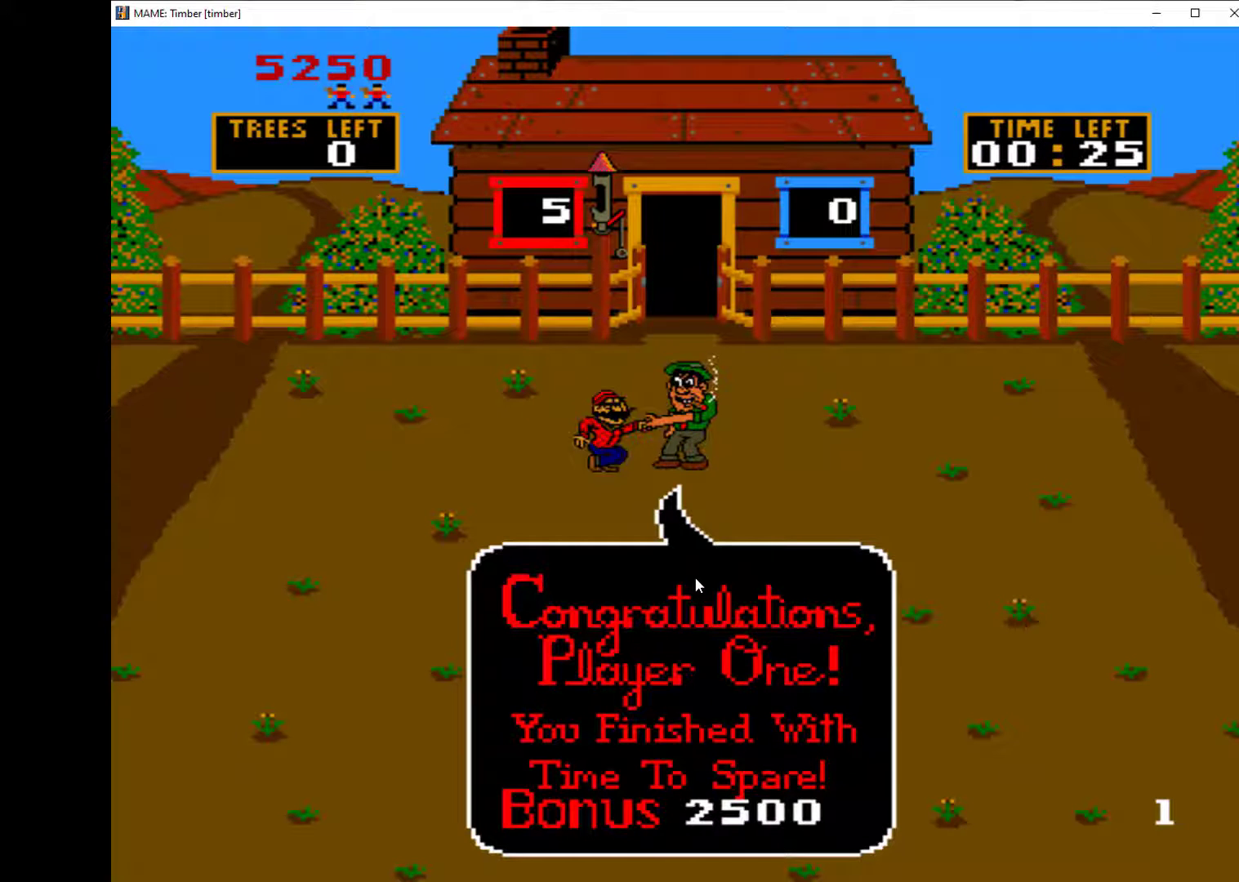
{"keys": [], "events": []}
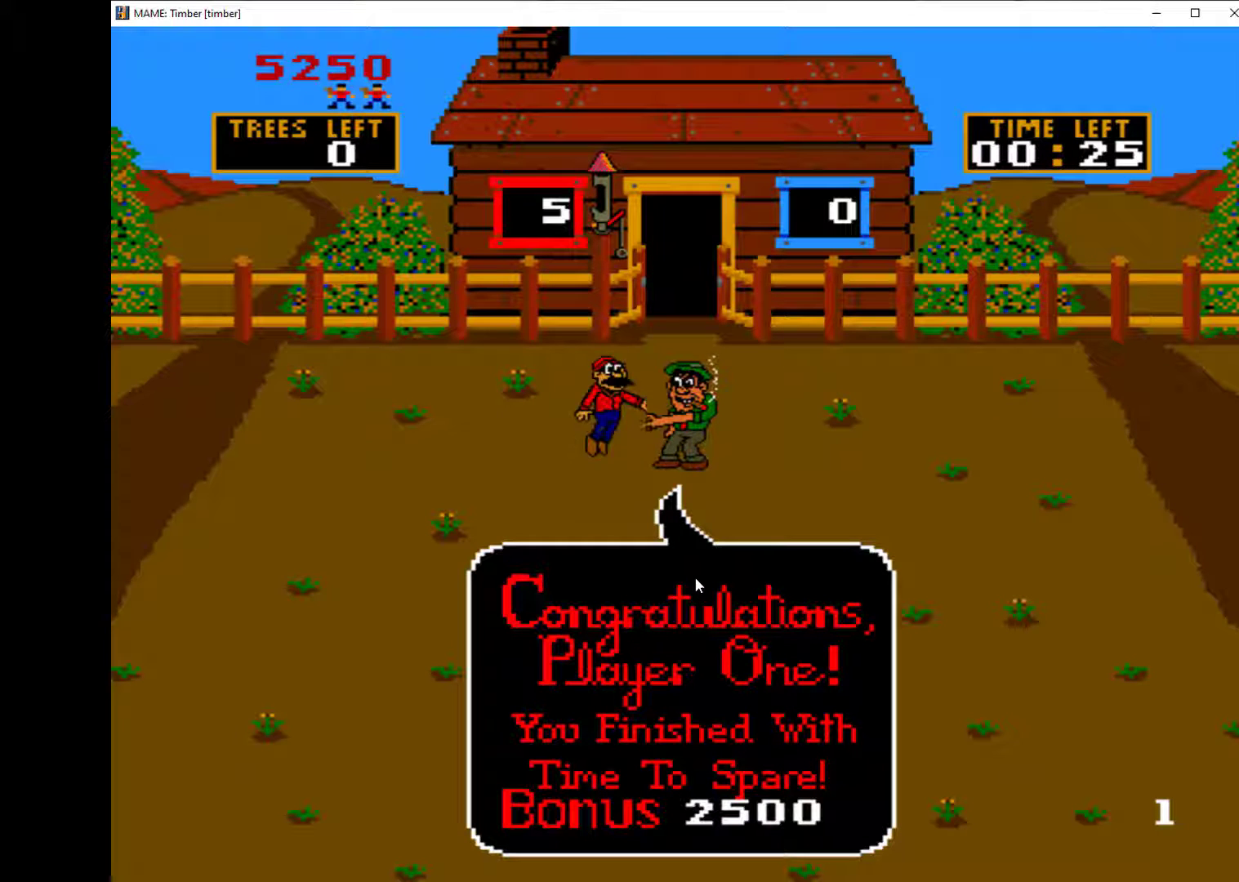
{"keys": [], "events": [[233, "1", "down"], [433, "1", "up"]]}
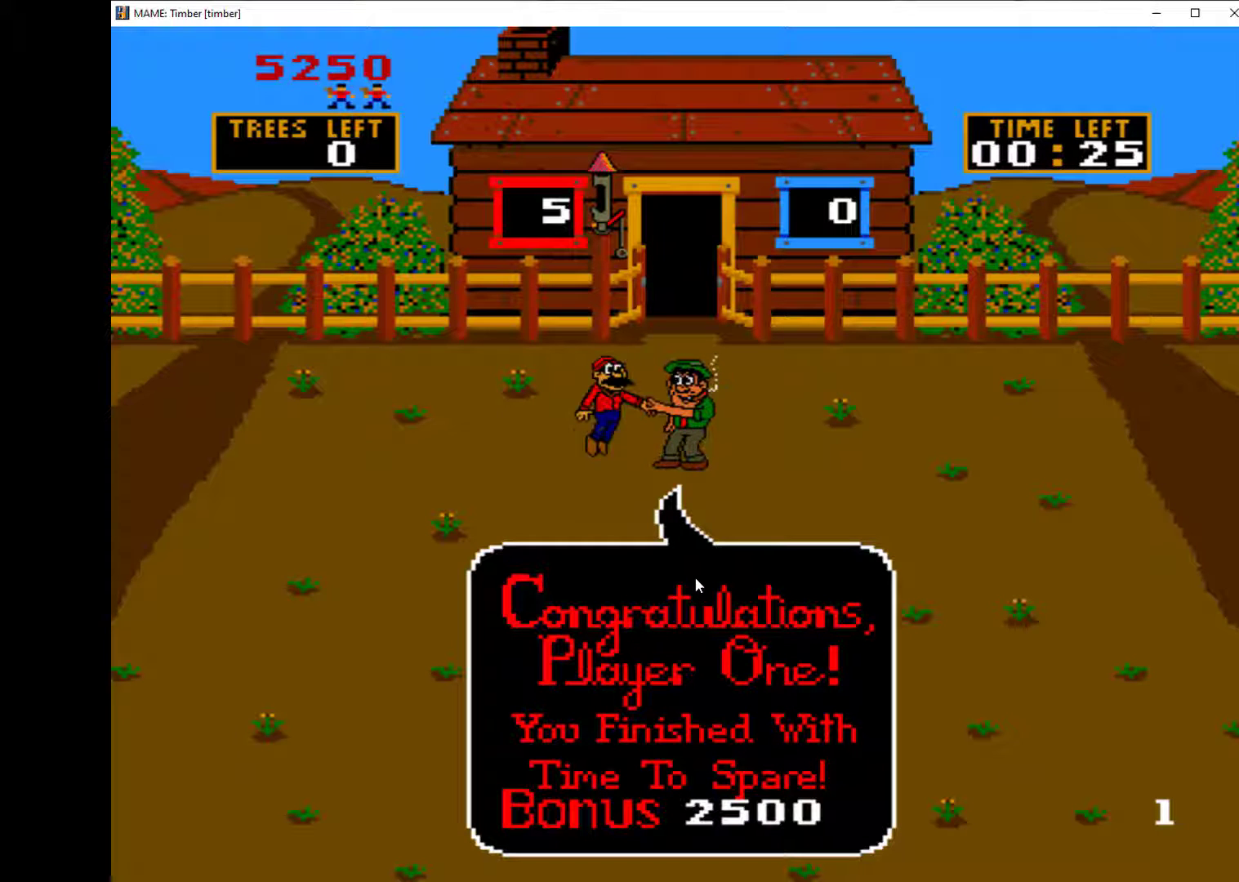
{"keys": [], "events": [[400, "q", "down"], [467, "q", "up"]]}
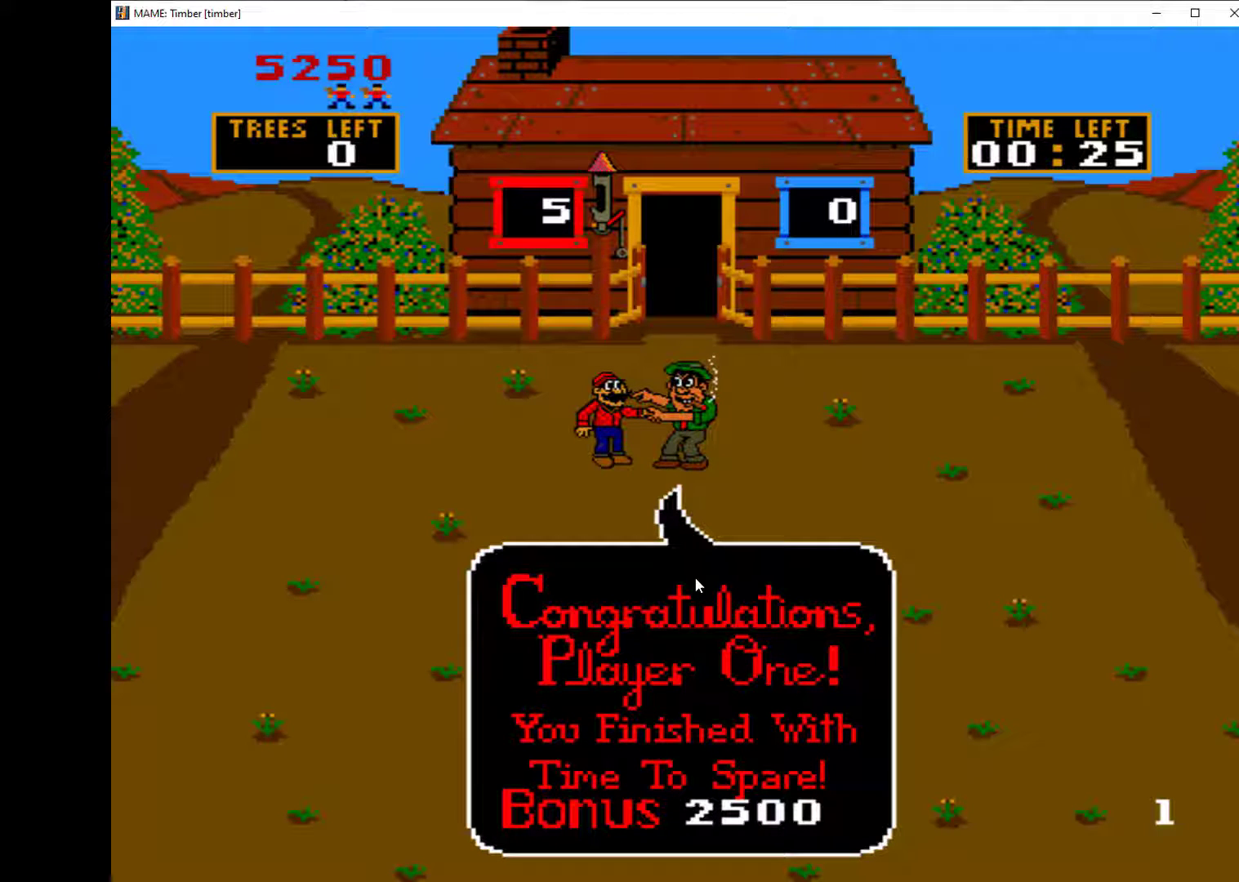
{"keys": [], "events": [[67, "q", "down"], [133, "q", "up"], [233, "q", "down"], [300, "q", "up"]]}
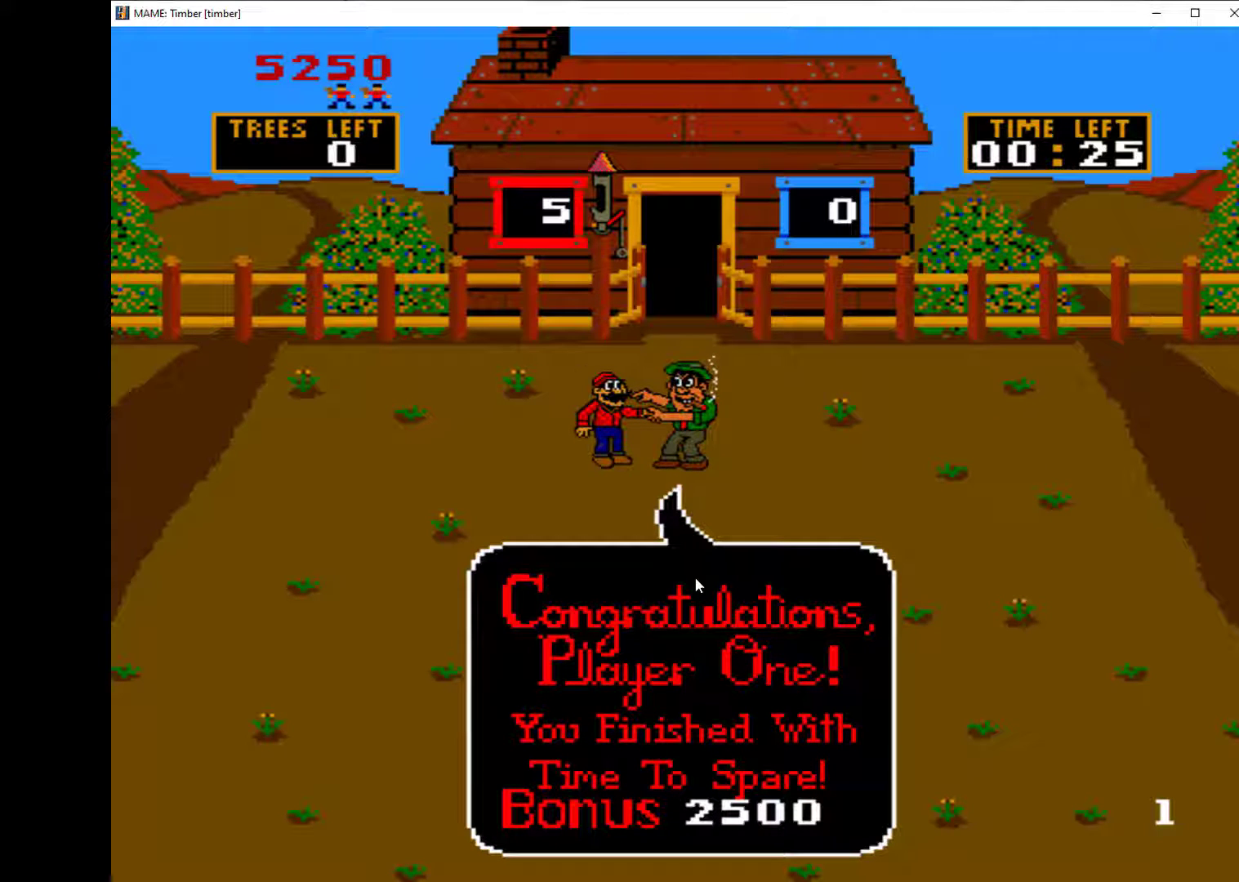
{"keys": ["q"], "events": [[67, "q", "down"], [167, "q", "up"], [267, "q", "down"], [400, "q", "up"], [467, "q", "down"]]}